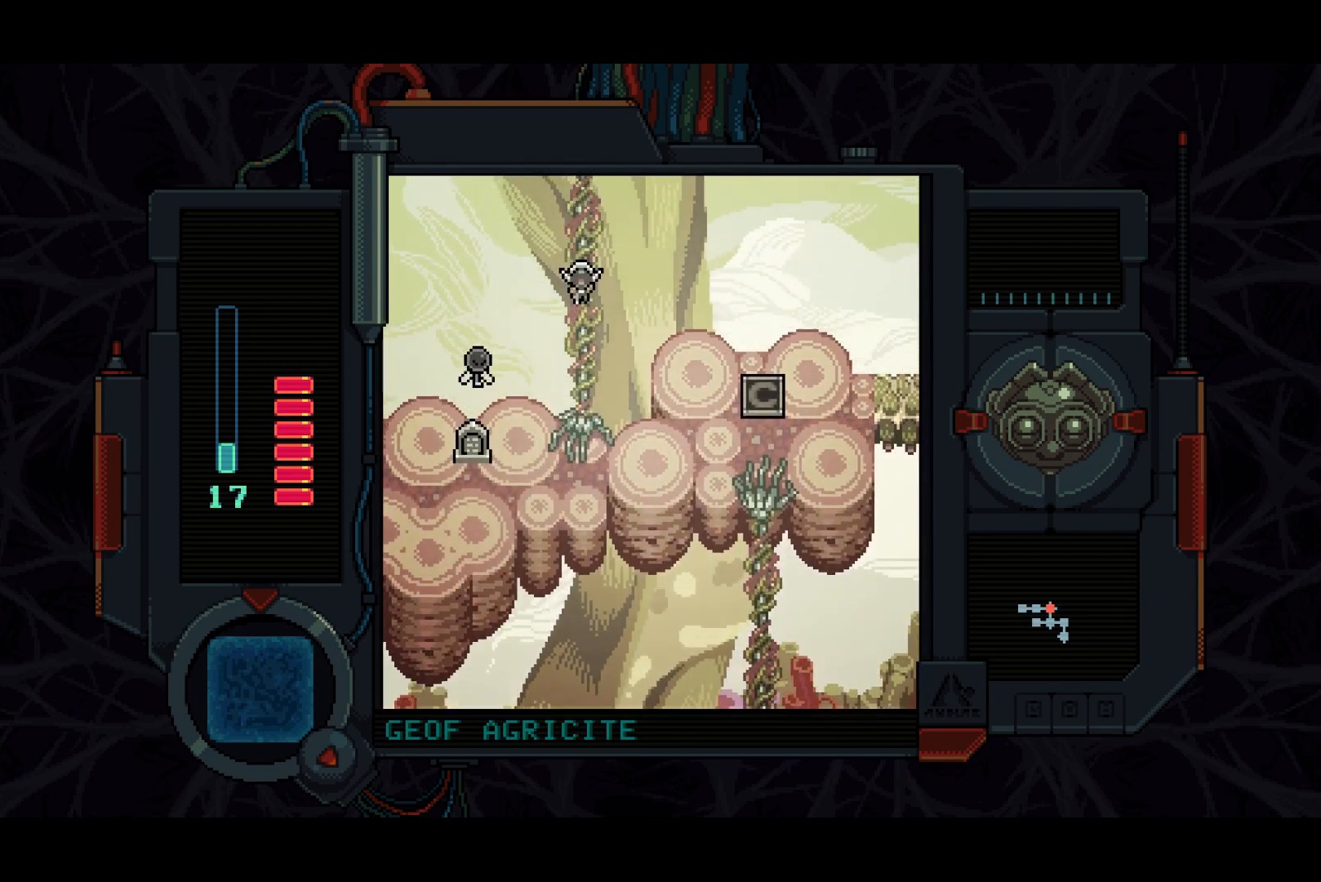
Gameplay with a controller (PlayStation layout); each line is a JSON object with the inputs held at the frame after it. "events" lists button and stick changes between this image and that frame as [ms after this image, input, new state], when the widget could be followed in between.
{"buttons": ["DPAD_UP"], "left_stick": "center", "right_stick": "center", "events": []}
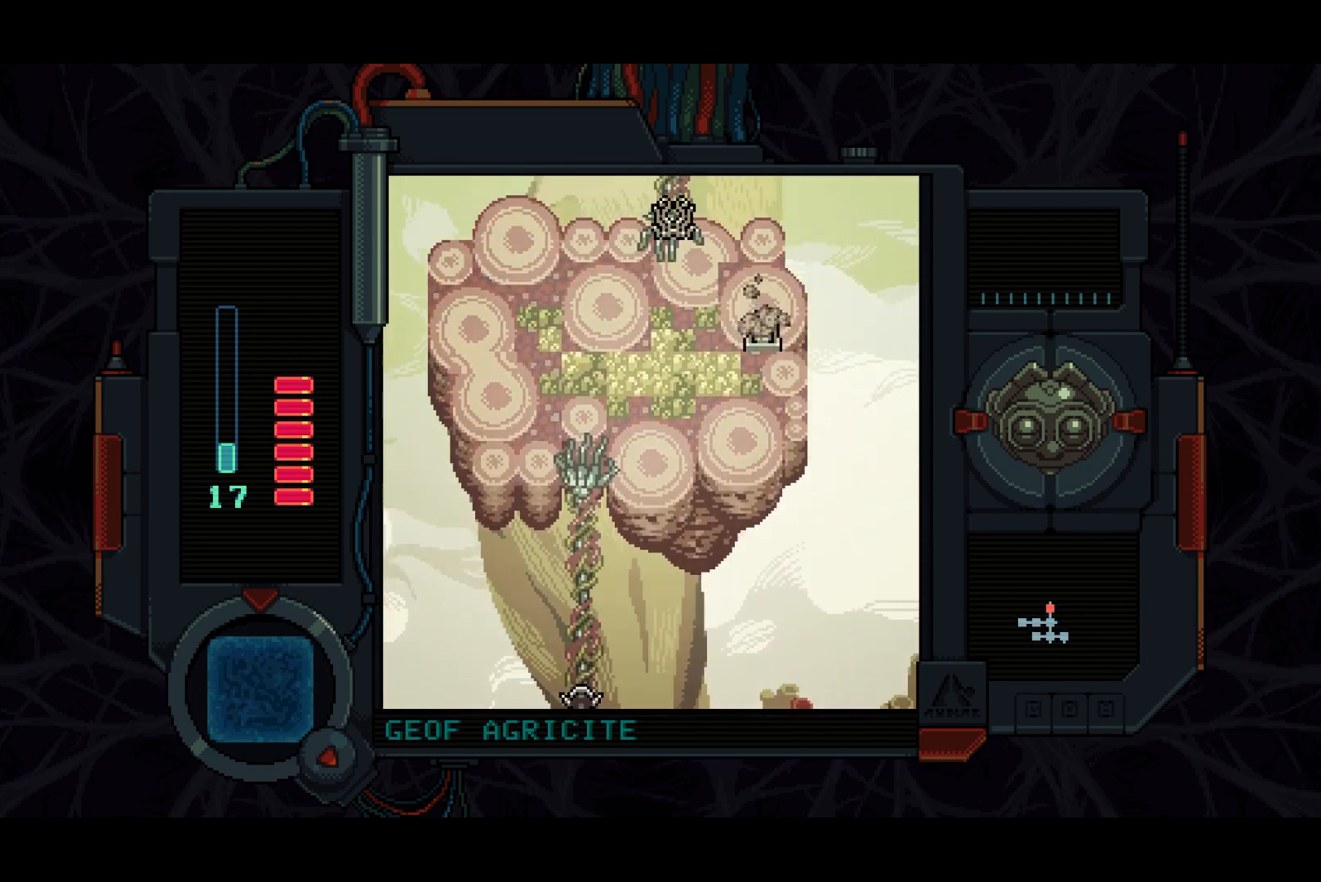
{"buttons": ["DPAD_UP"], "left_stick": "center", "right_stick": "center", "events": []}
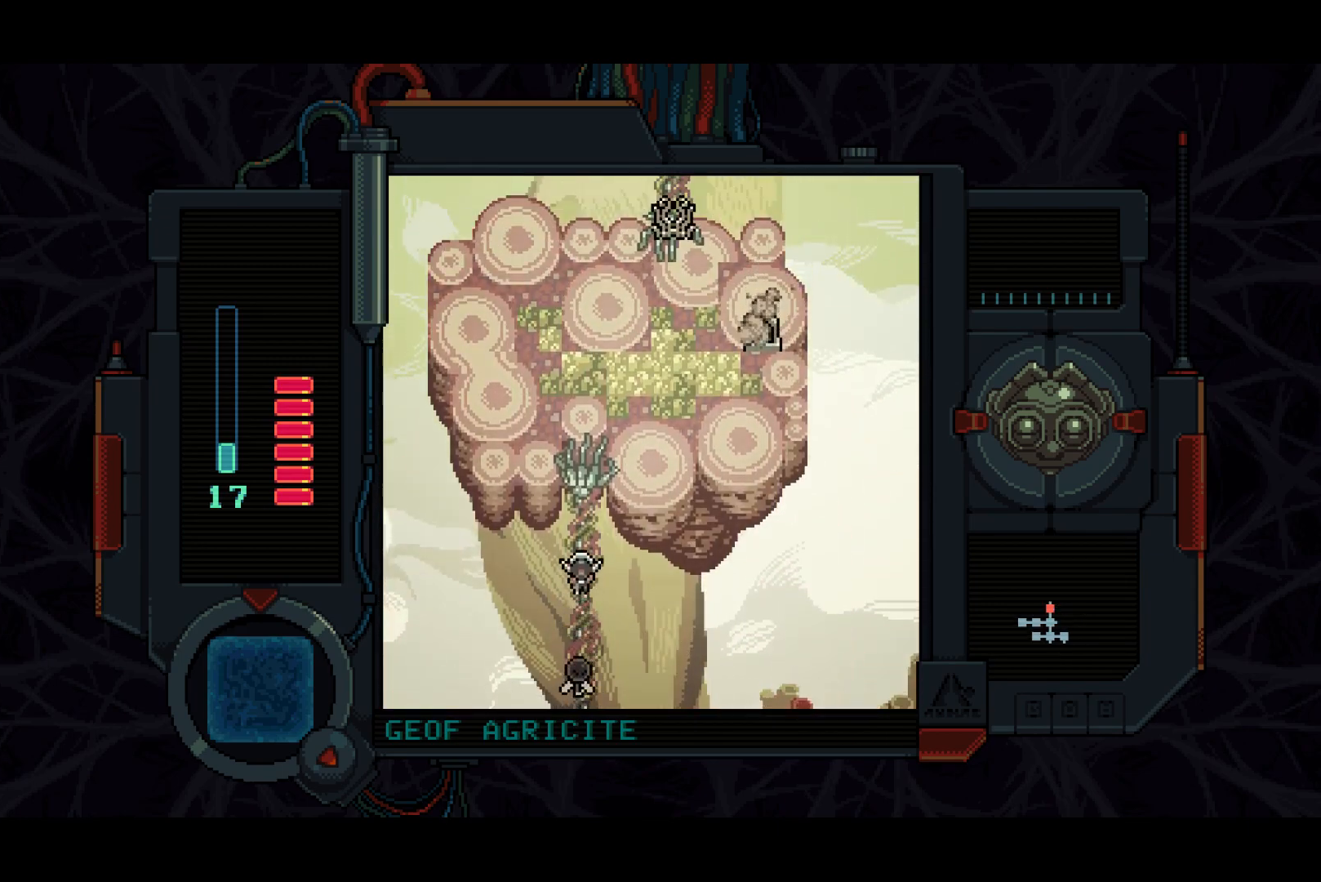
{"buttons": ["DPAD_UP", "DPAD_RIGHT"], "left_stick": "center", "right_stick": "center", "events": [[467, "DPAD_RIGHT", "down"]]}
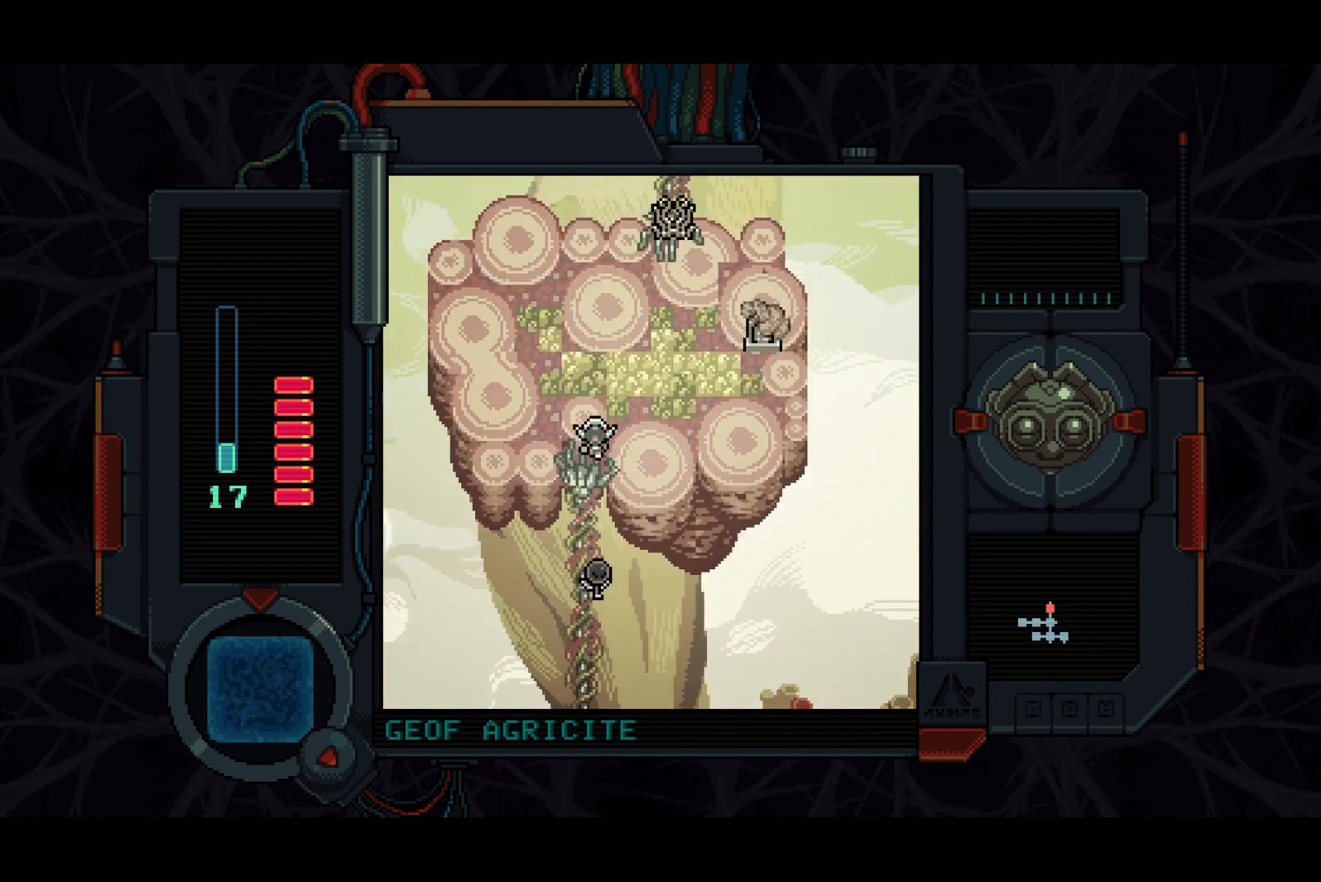
{"buttons": ["DPAD_UP", "DPAD_RIGHT"], "left_stick": "center", "right_stick": "center", "events": []}
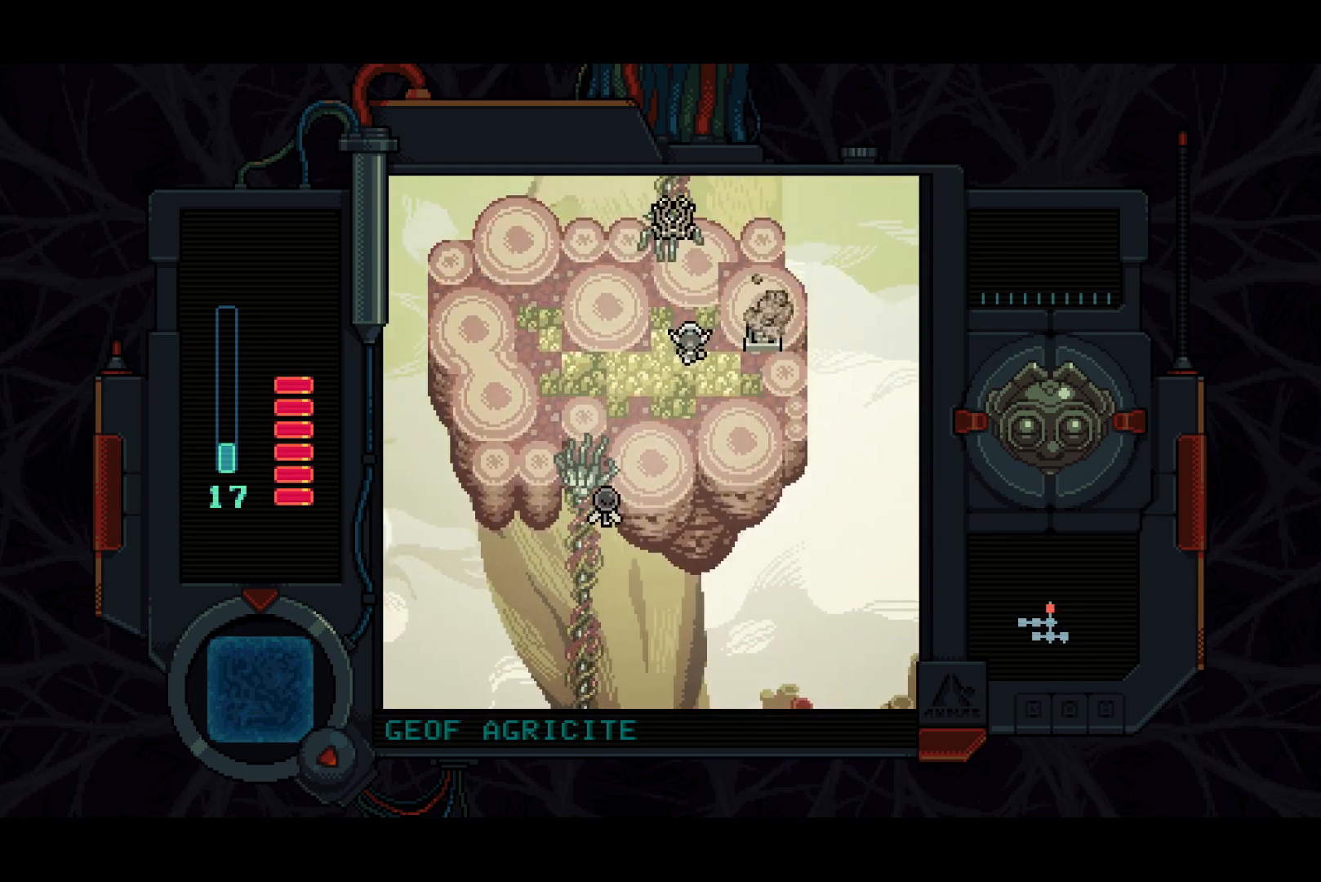
{"buttons": [], "left_stick": "center", "right_stick": "center", "events": [[117, "DPAD_UP", "up"], [200, "SQUARE", "down"], [350, "DPAD_RIGHT", "up"], [483, "SQUARE", "up"]]}
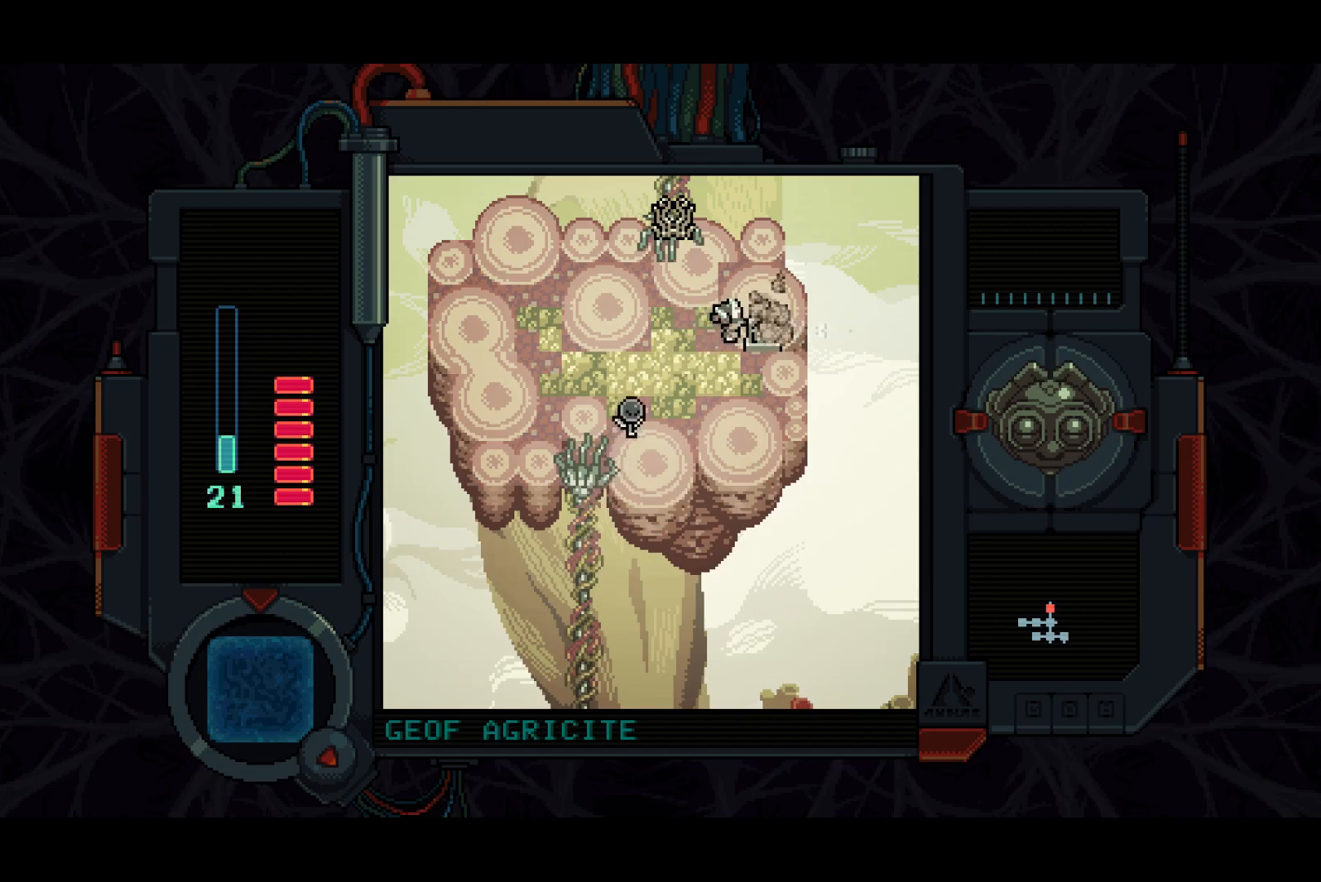
{"buttons": [], "left_stick": "center", "right_stick": "center", "events": []}
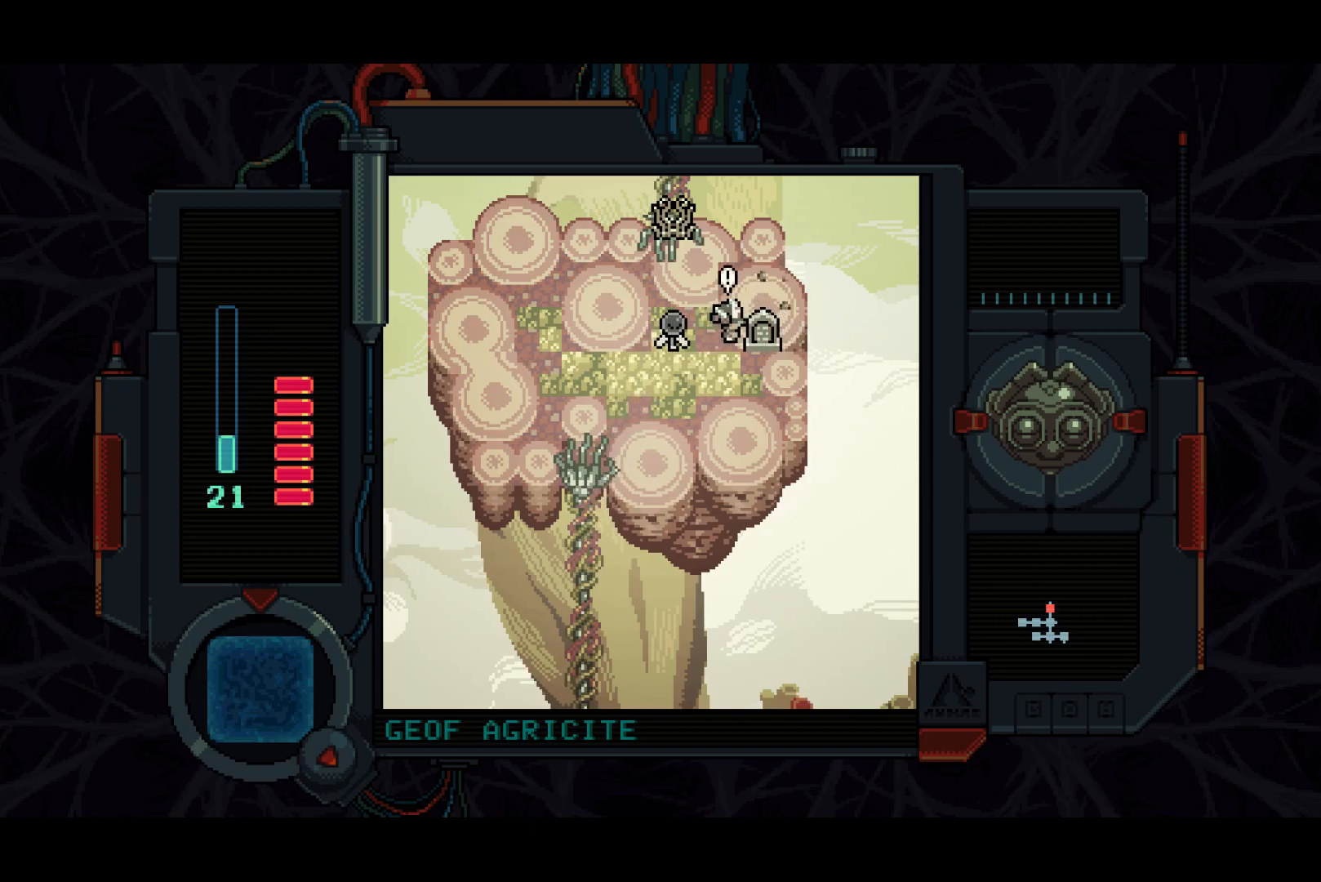
{"buttons": [], "left_stick": "center", "right_stick": "center", "events": [[17, "TRIANGLE", "down"], [117, "TRIANGLE", "up"]]}
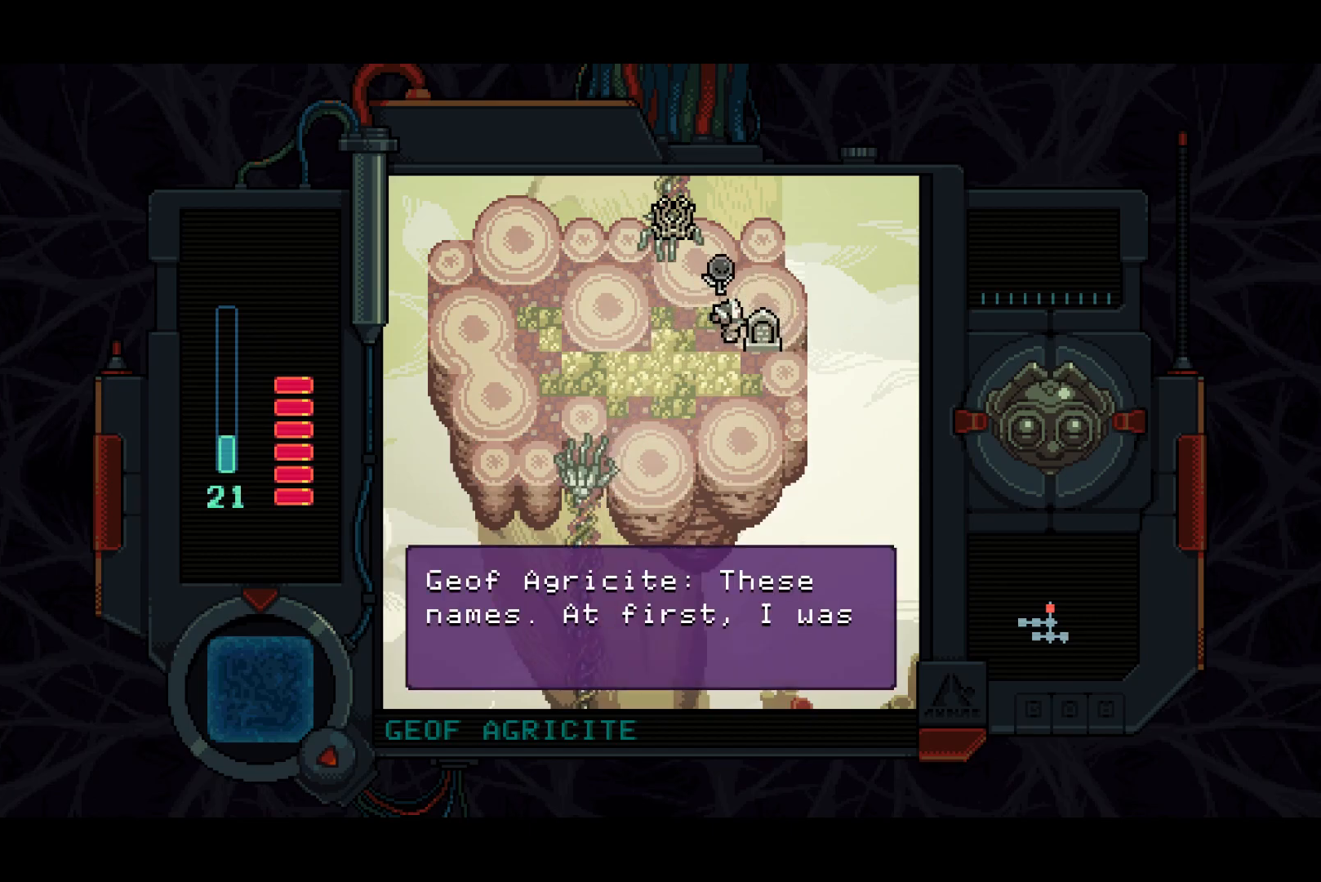
{"buttons": ["DPAD_UP", "DPAD_LEFT"], "left_stick": "center", "right_stick": "center", "events": [[167, "DPAD_LEFT", "down"], [167, "DPAD_UP", "down"]]}
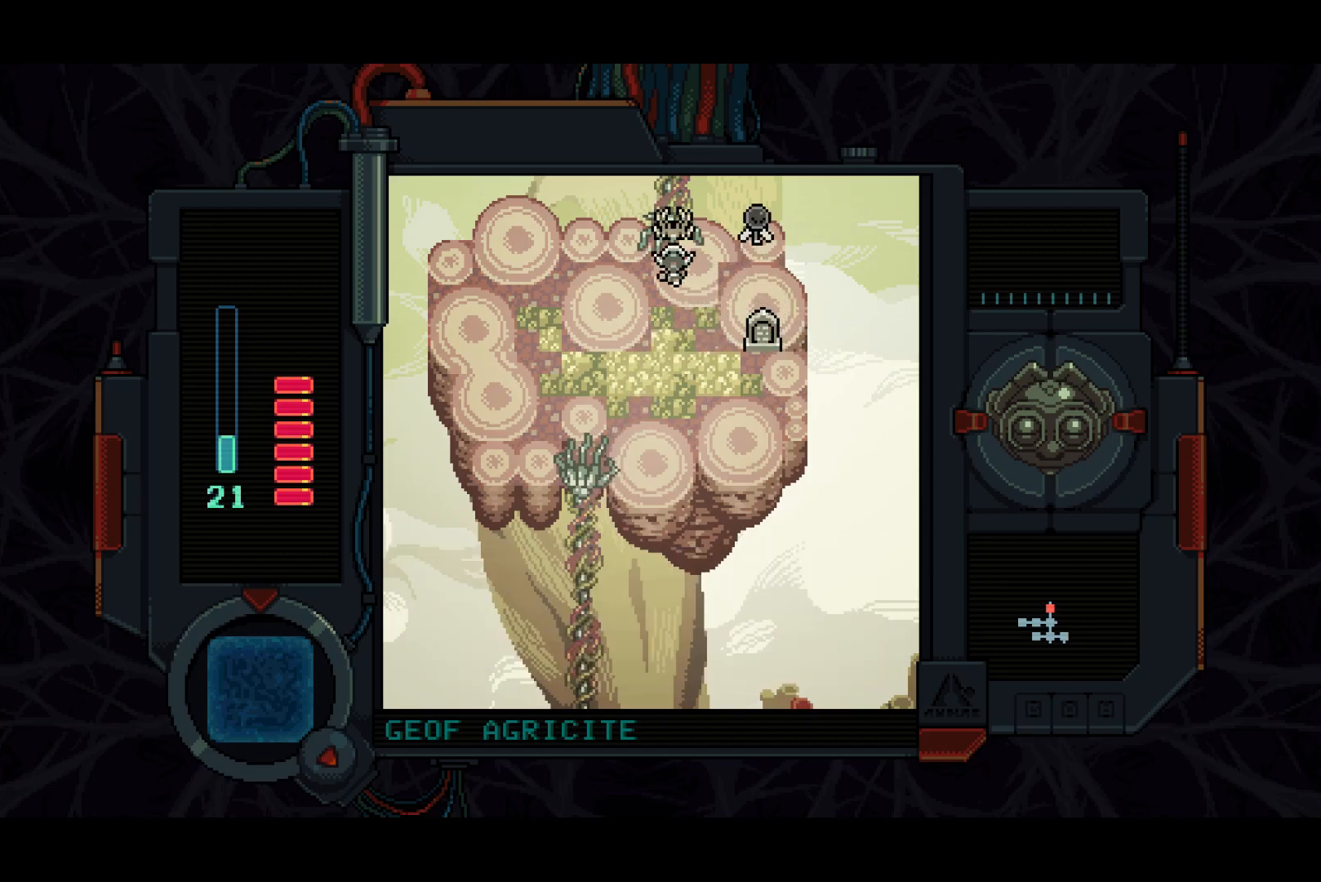
{"buttons": ["DPAD_UP"], "left_stick": "center", "right_stick": "center", "events": [[17, "DPAD_LEFT", "up"]]}
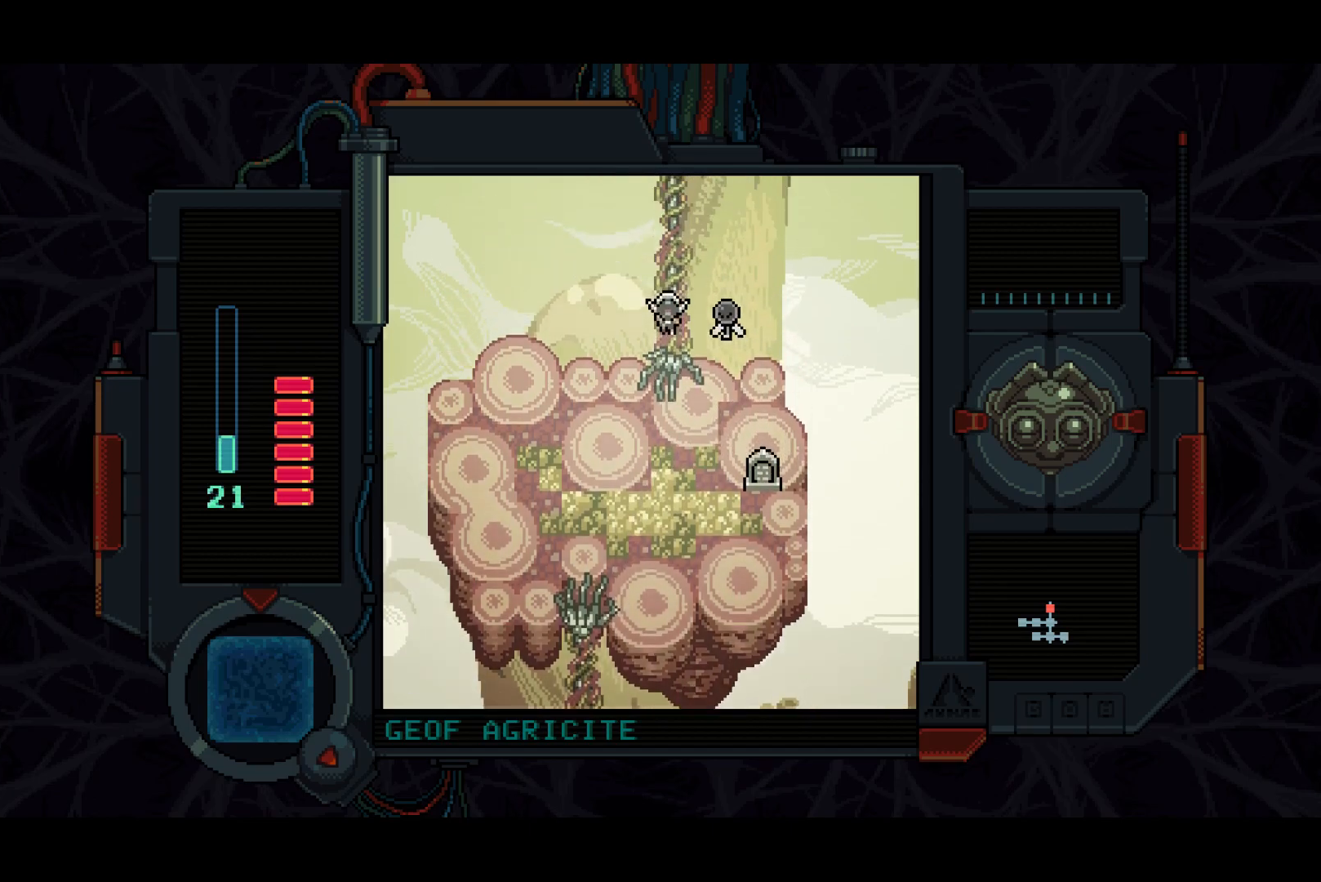
{"buttons": ["DPAD_UP"], "left_stick": "center", "right_stick": "center", "events": []}
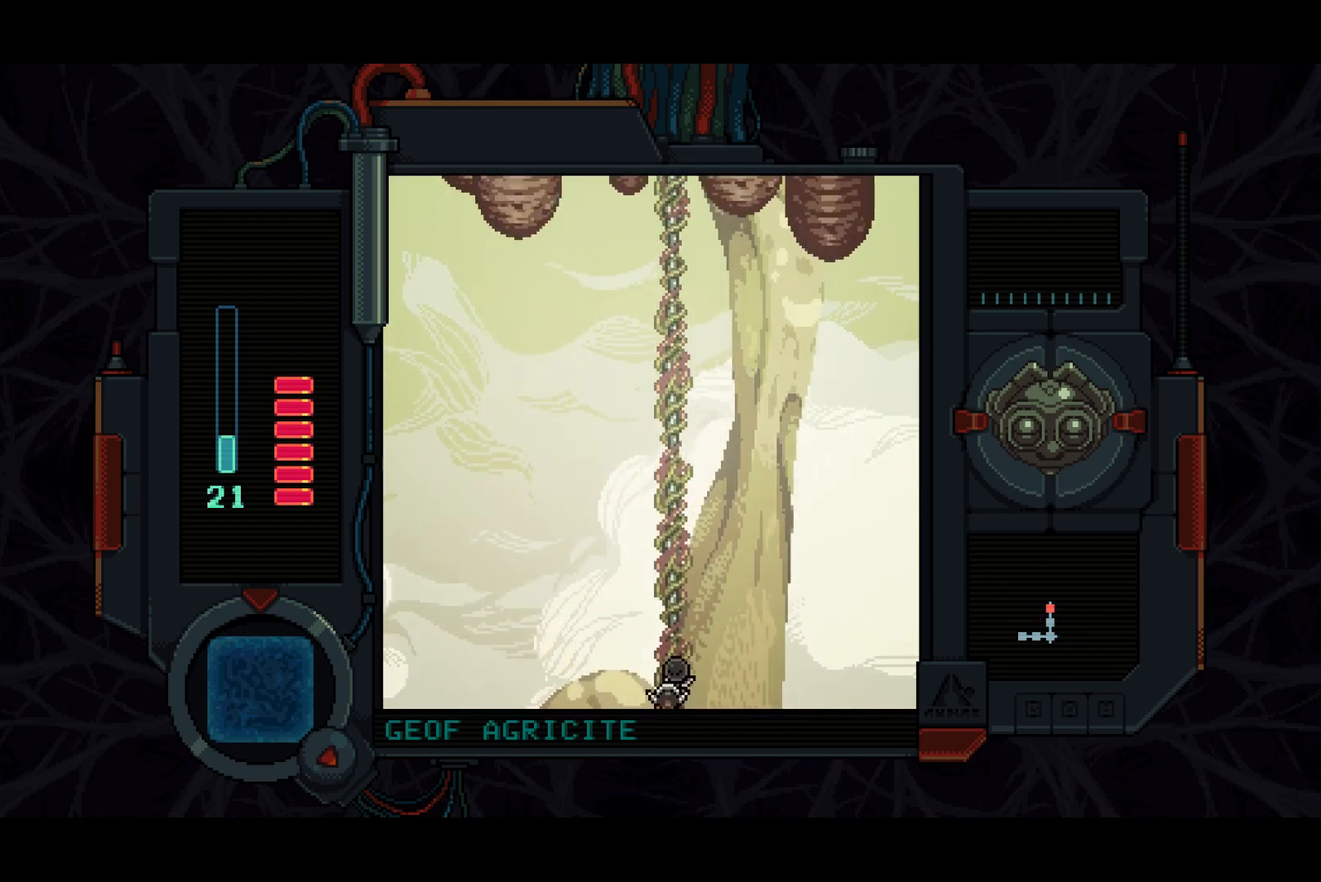
{"buttons": ["DPAD_UP"], "left_stick": "center", "right_stick": "center", "events": []}
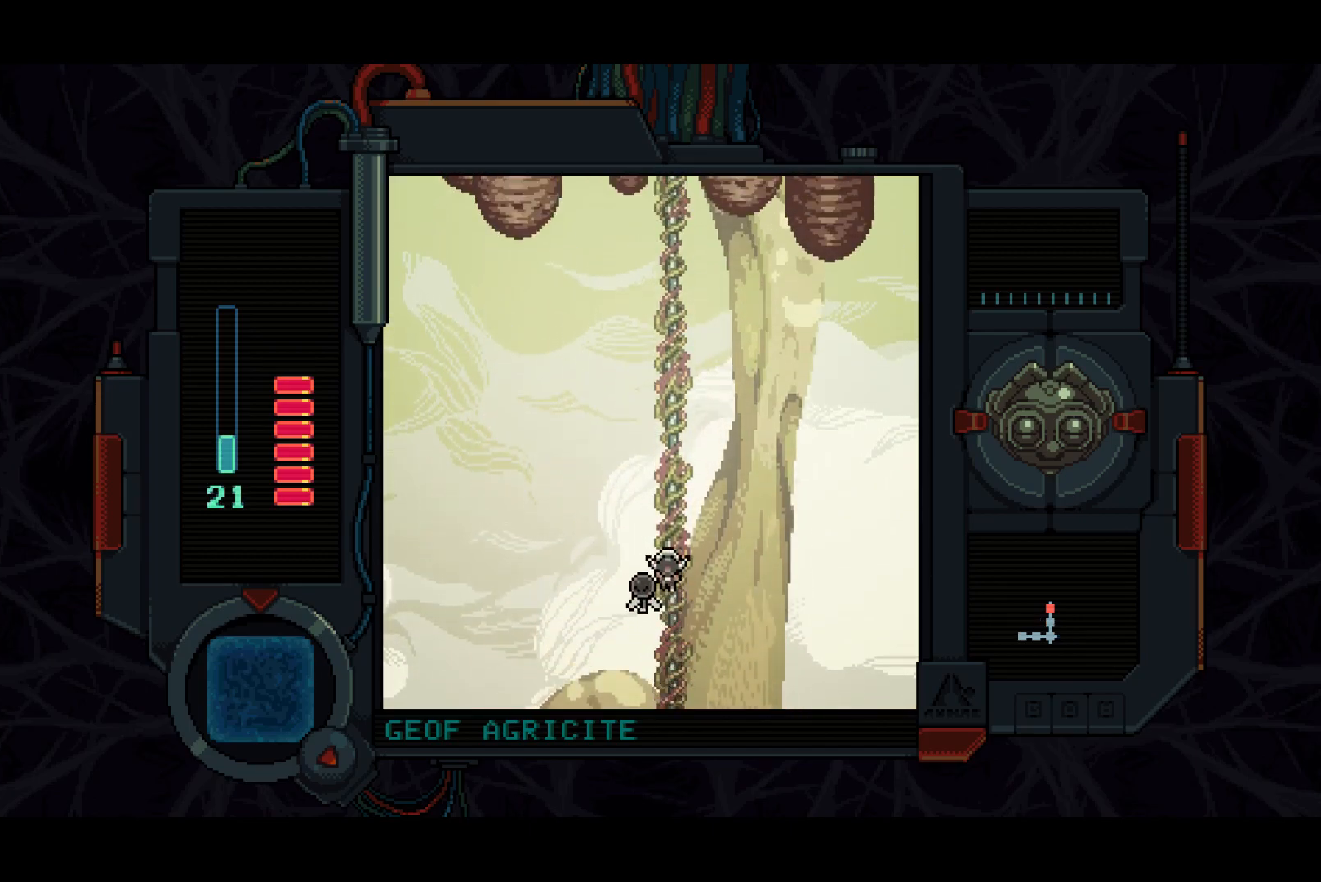
{"buttons": ["DPAD_UP"], "left_stick": "center", "right_stick": "center", "events": []}
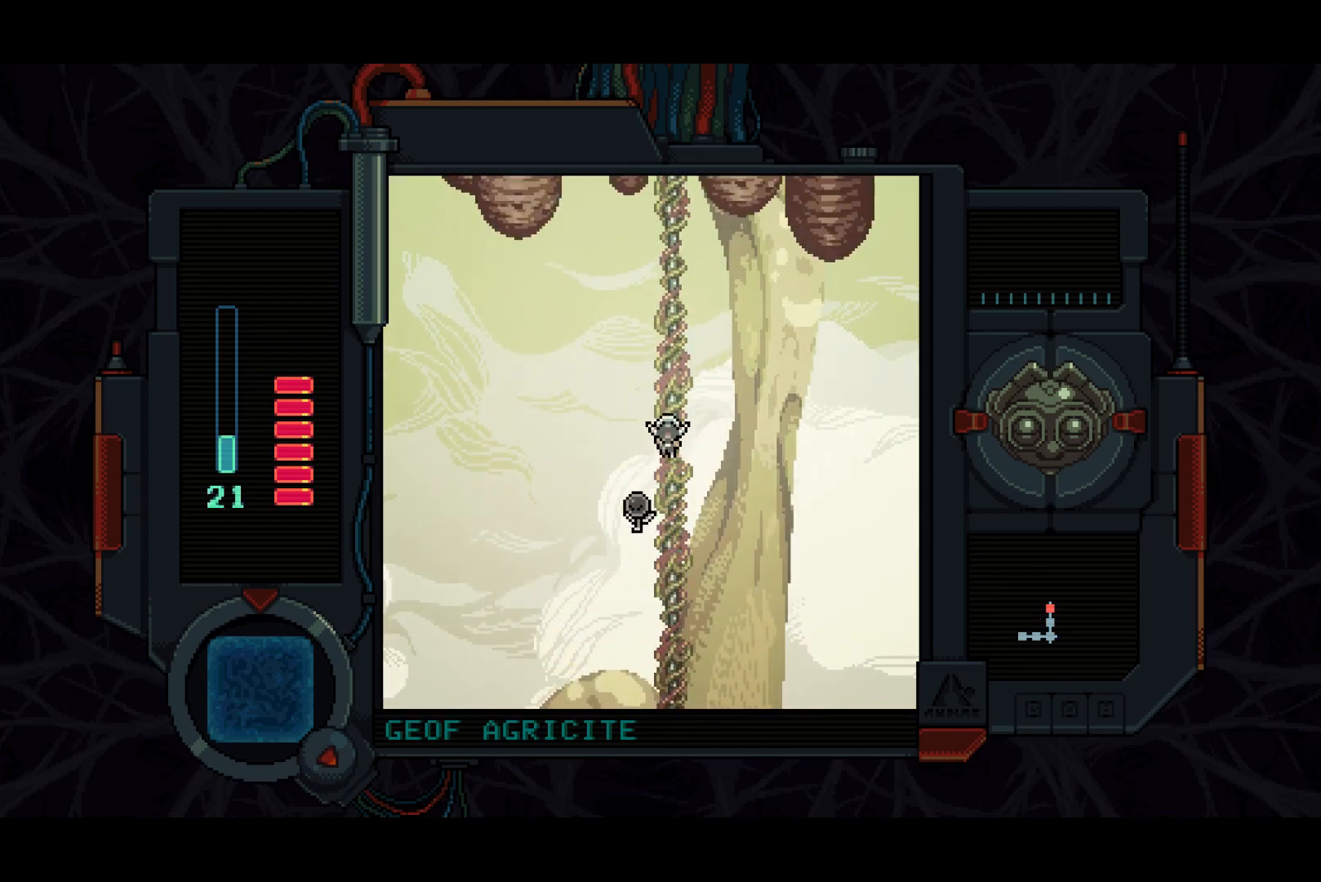
{"buttons": ["DPAD_UP"], "left_stick": "center", "right_stick": "center", "events": []}
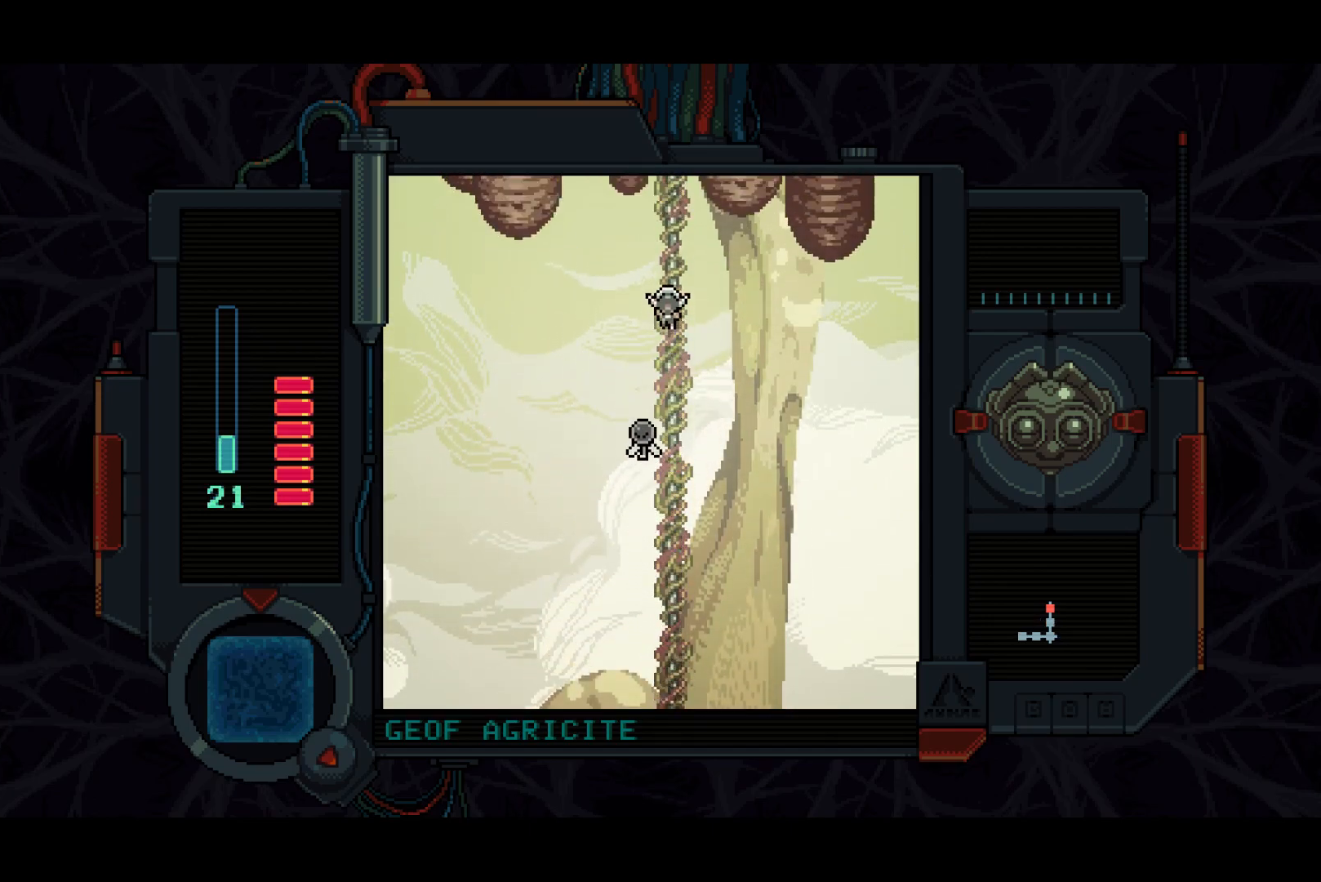
{"buttons": ["DPAD_UP"], "left_stick": "center", "right_stick": "center", "events": []}
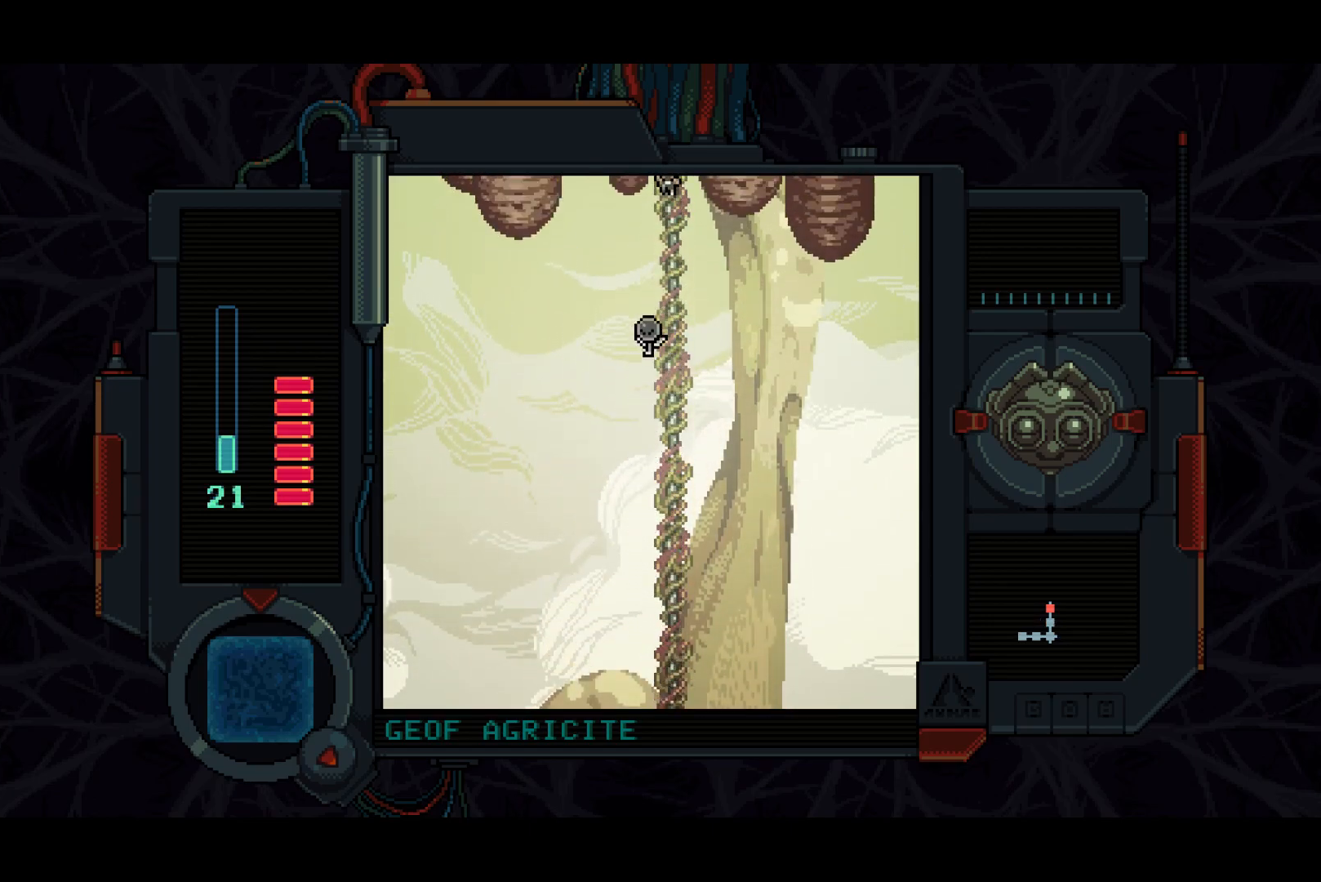
{"buttons": ["DPAD_UP"], "left_stick": "center", "right_stick": "center", "events": []}
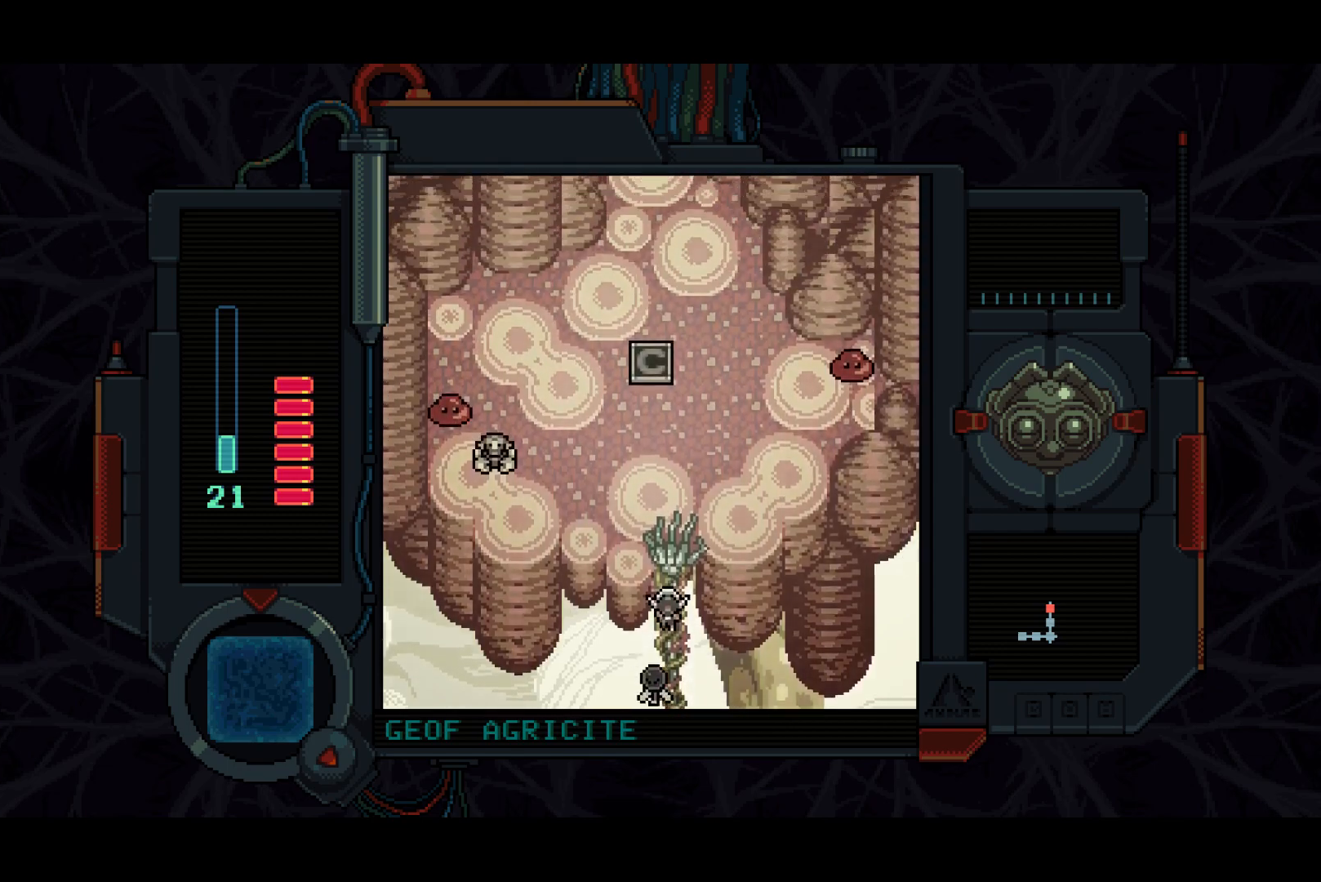
{"buttons": ["DPAD_UP"], "left_stick": "center", "right_stick": "center", "events": []}
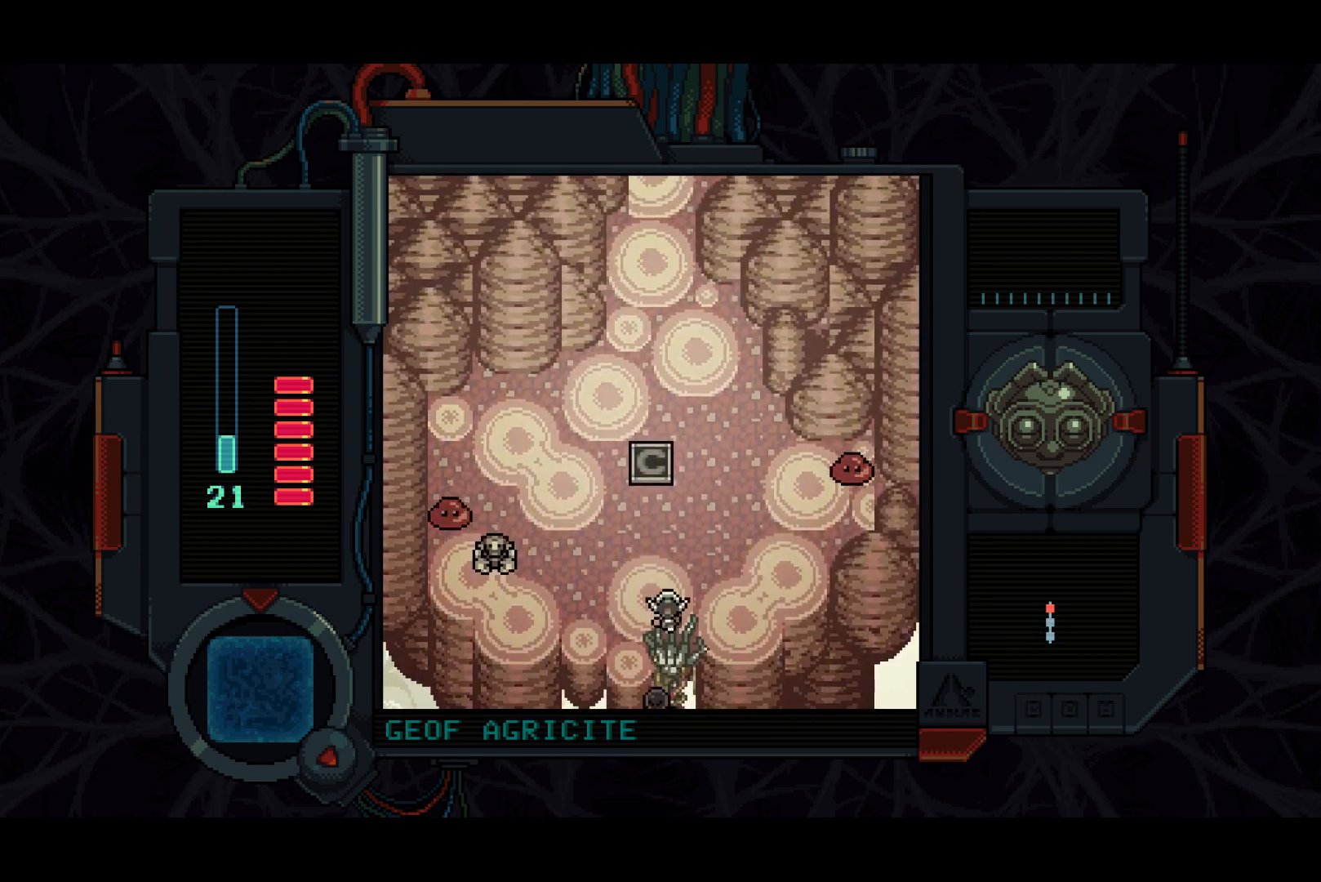
{"buttons": ["DPAD_UP"], "left_stick": "center", "right_stick": "center", "events": []}
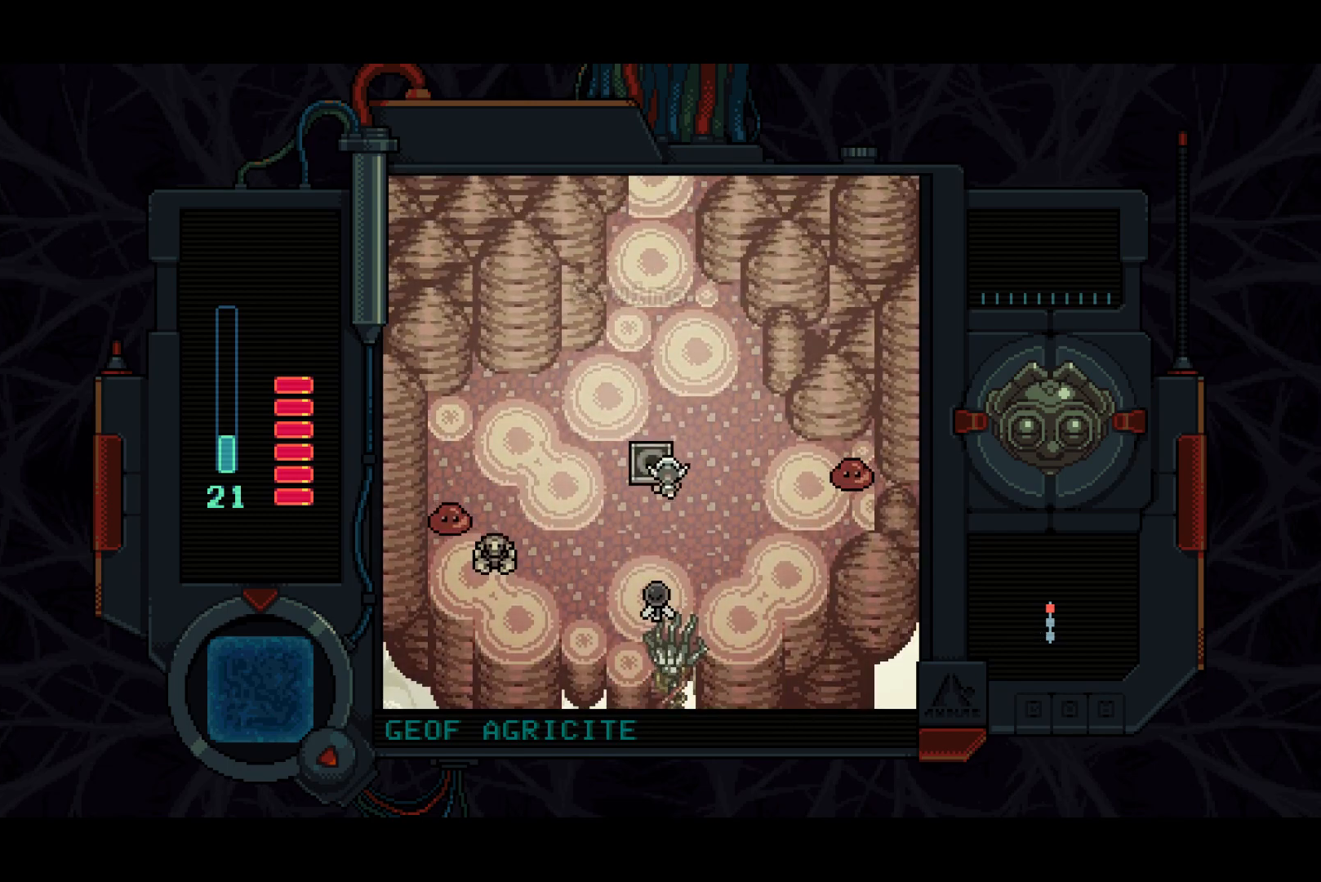
{"buttons": ["DPAD_UP"], "left_stick": "center", "right_stick": "center", "events": []}
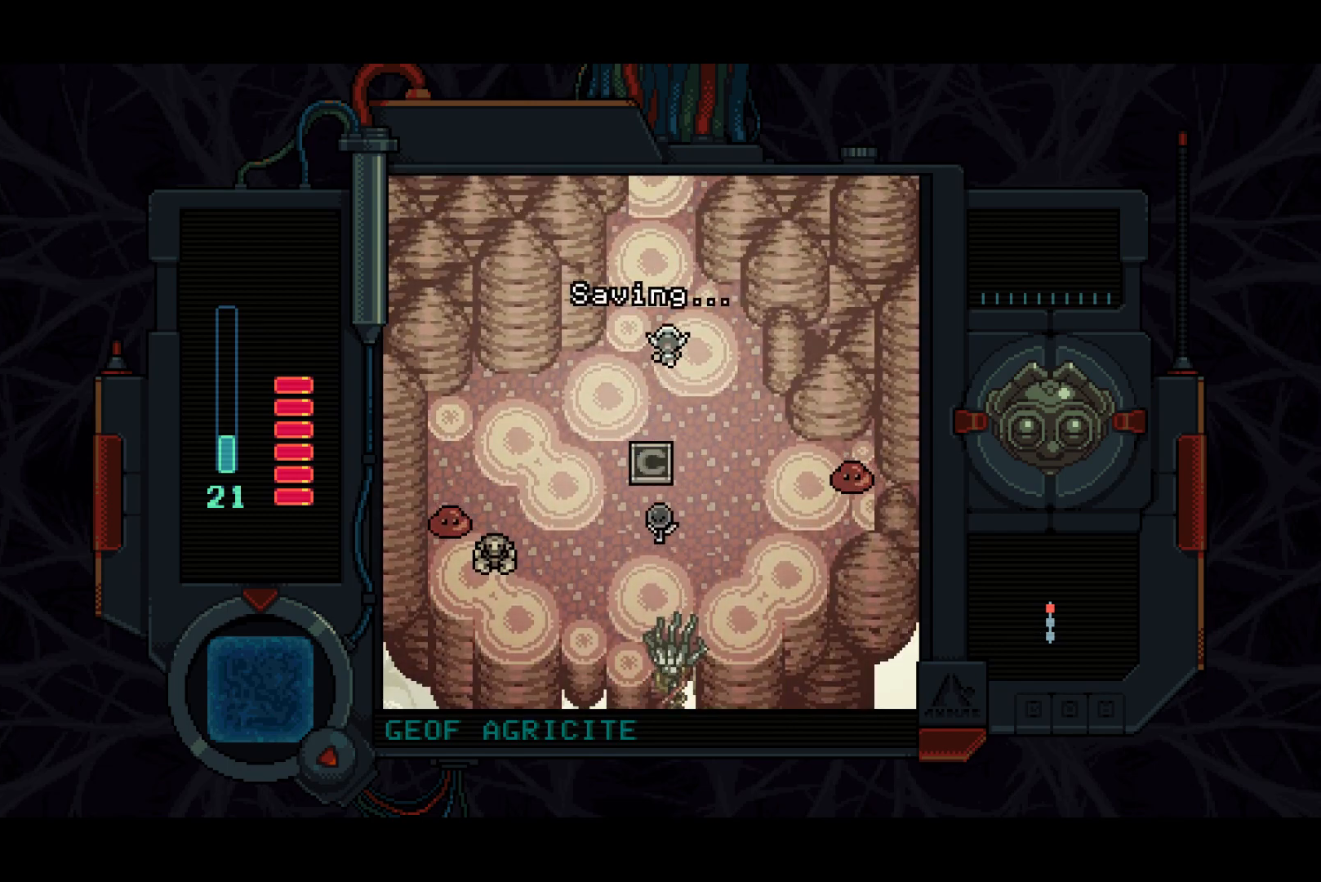
{"buttons": ["DPAD_UP"], "left_stick": "center", "right_stick": "center", "events": []}
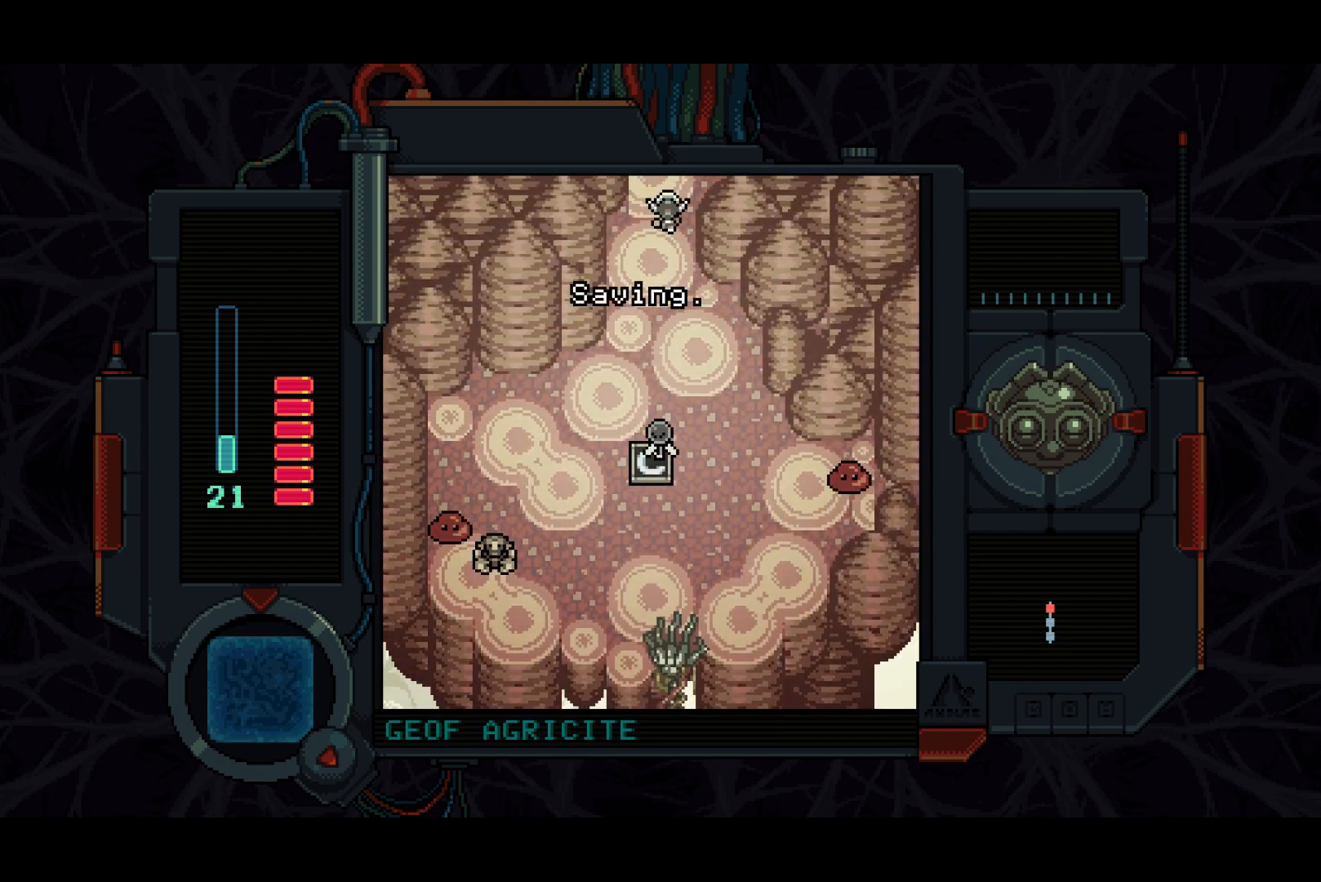
{"buttons": ["DPAD_UP"], "left_stick": "center", "right_stick": "center", "events": []}
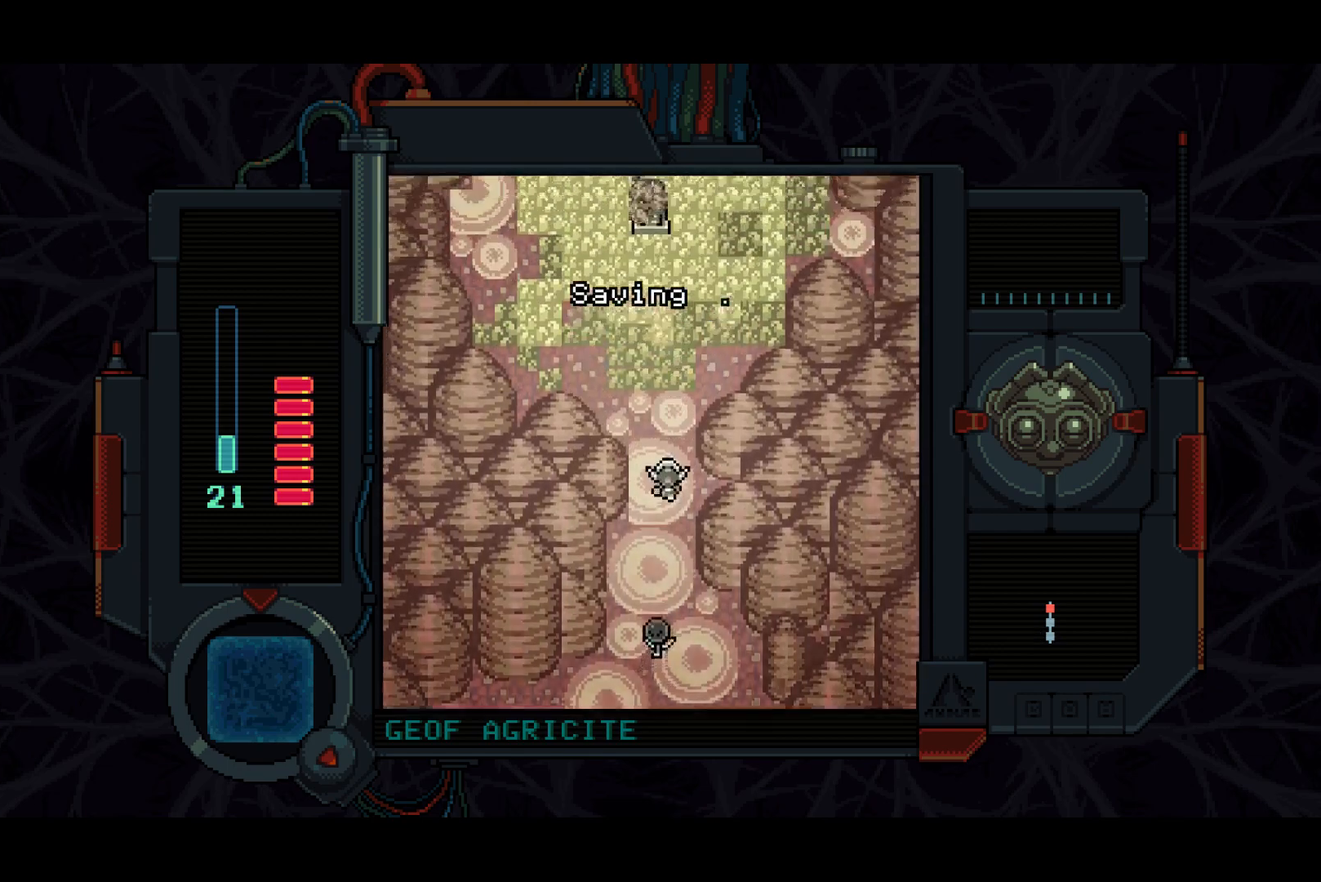
{"buttons": ["DPAD_UP"], "left_stick": "center", "right_stick": "center", "events": []}
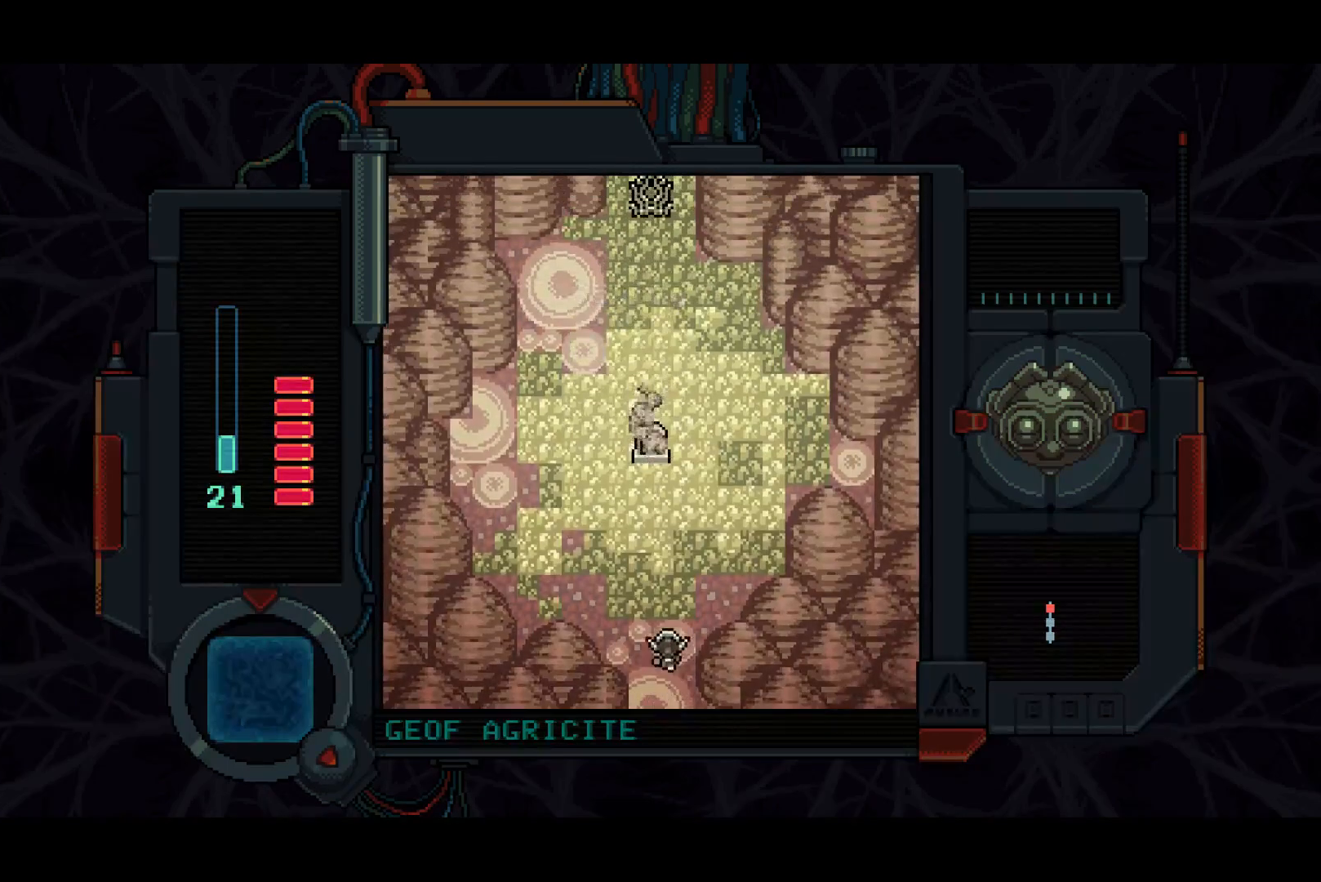
{"buttons": ["DPAD_UP"], "left_stick": "center", "right_stick": "center", "events": []}
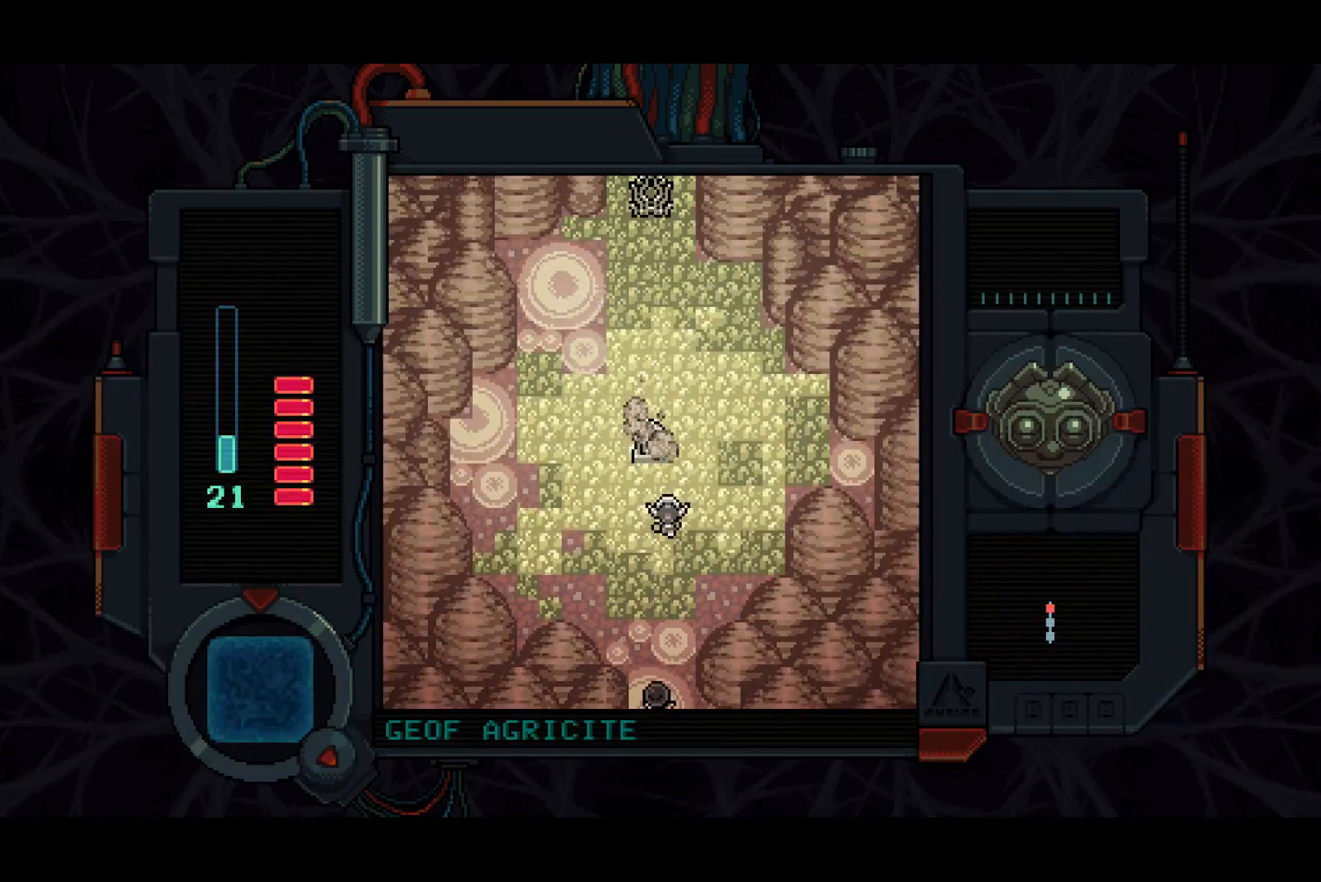
{"buttons": [], "left_stick": "center", "right_stick": "center", "events": [[150, "SQUARE", "down"], [333, "DPAD_UP", "up"], [417, "SQUARE", "up"]]}
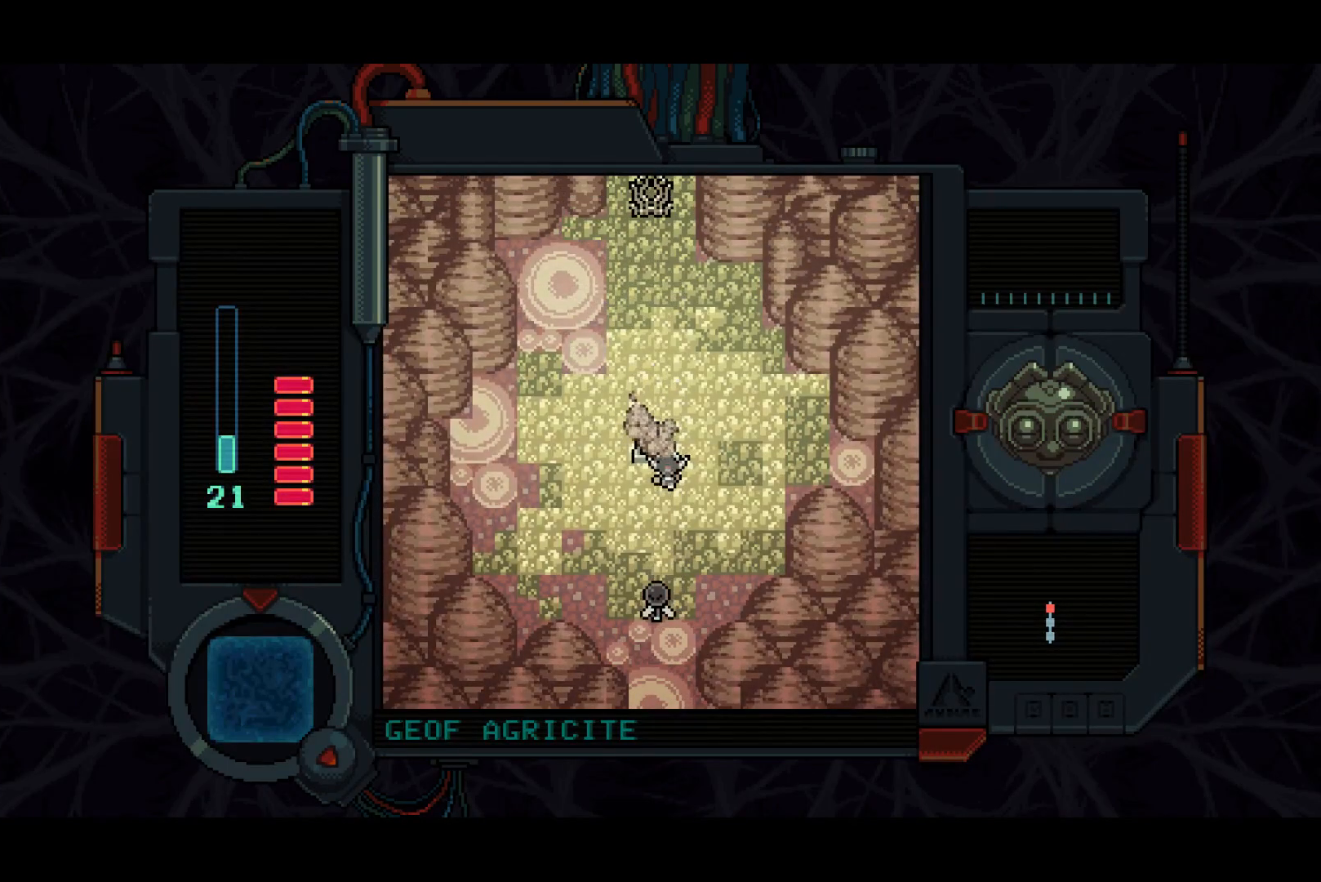
{"buttons": ["SQUARE"], "left_stick": "center", "right_stick": "center", "events": [[367, "SQUARE", "down"]]}
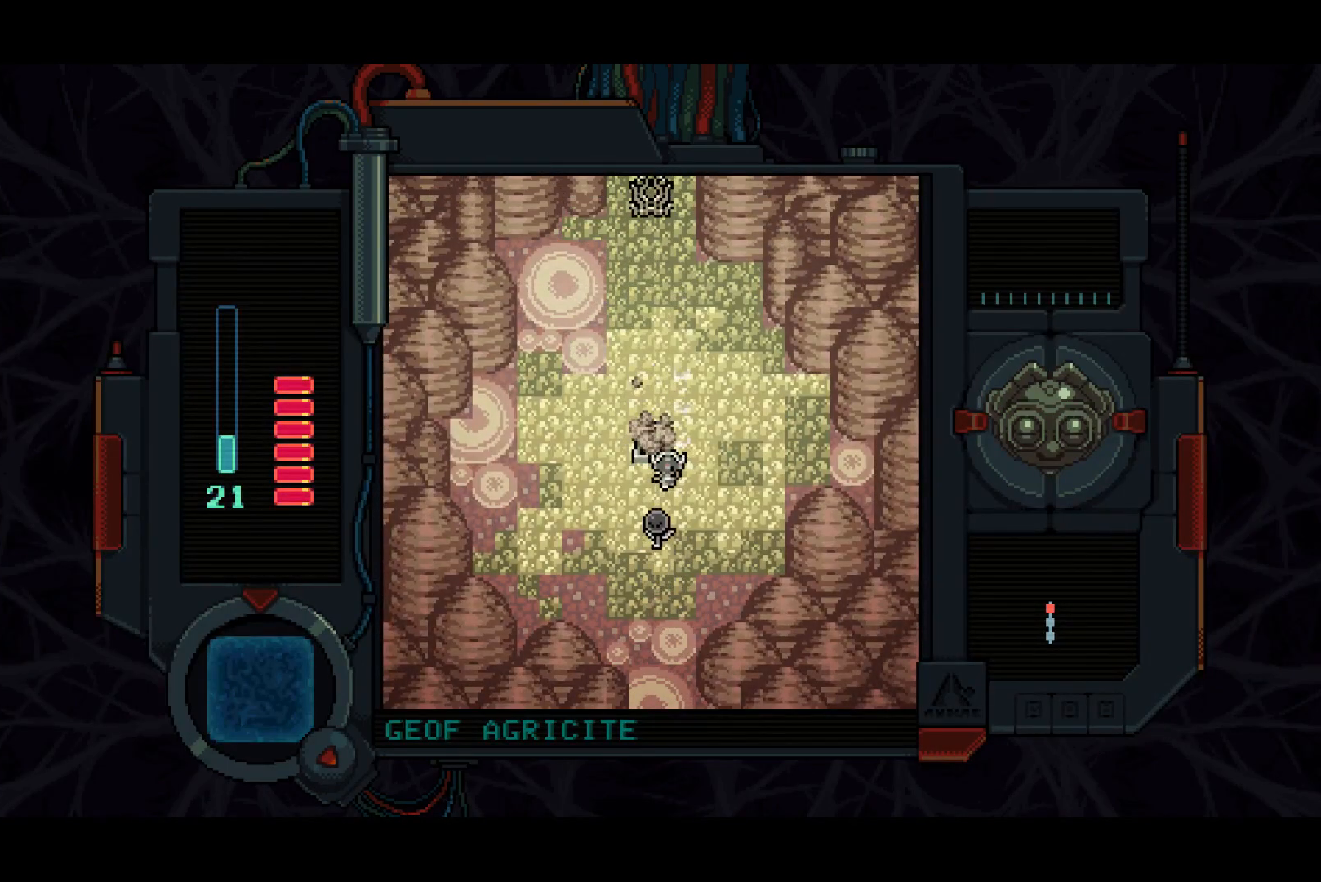
{"buttons": ["SQUARE"], "left_stick": "center", "right_stick": "center", "events": [[400, "DPAD_LEFT", "down"], [500, "DPAD_LEFT", "up"]]}
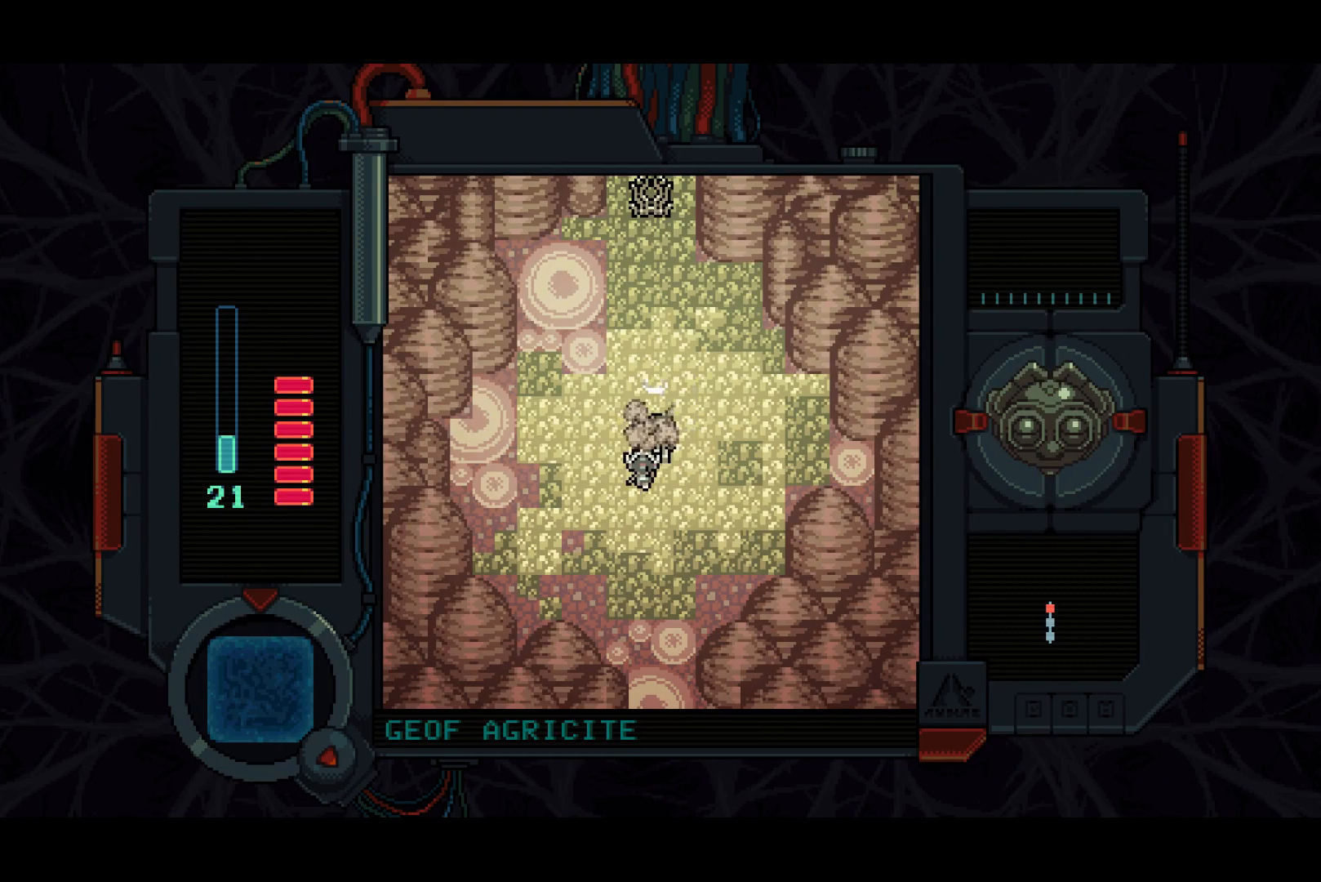
{"buttons": [], "left_stick": "center", "right_stick": "center", "events": [[350, "SQUARE", "up"]]}
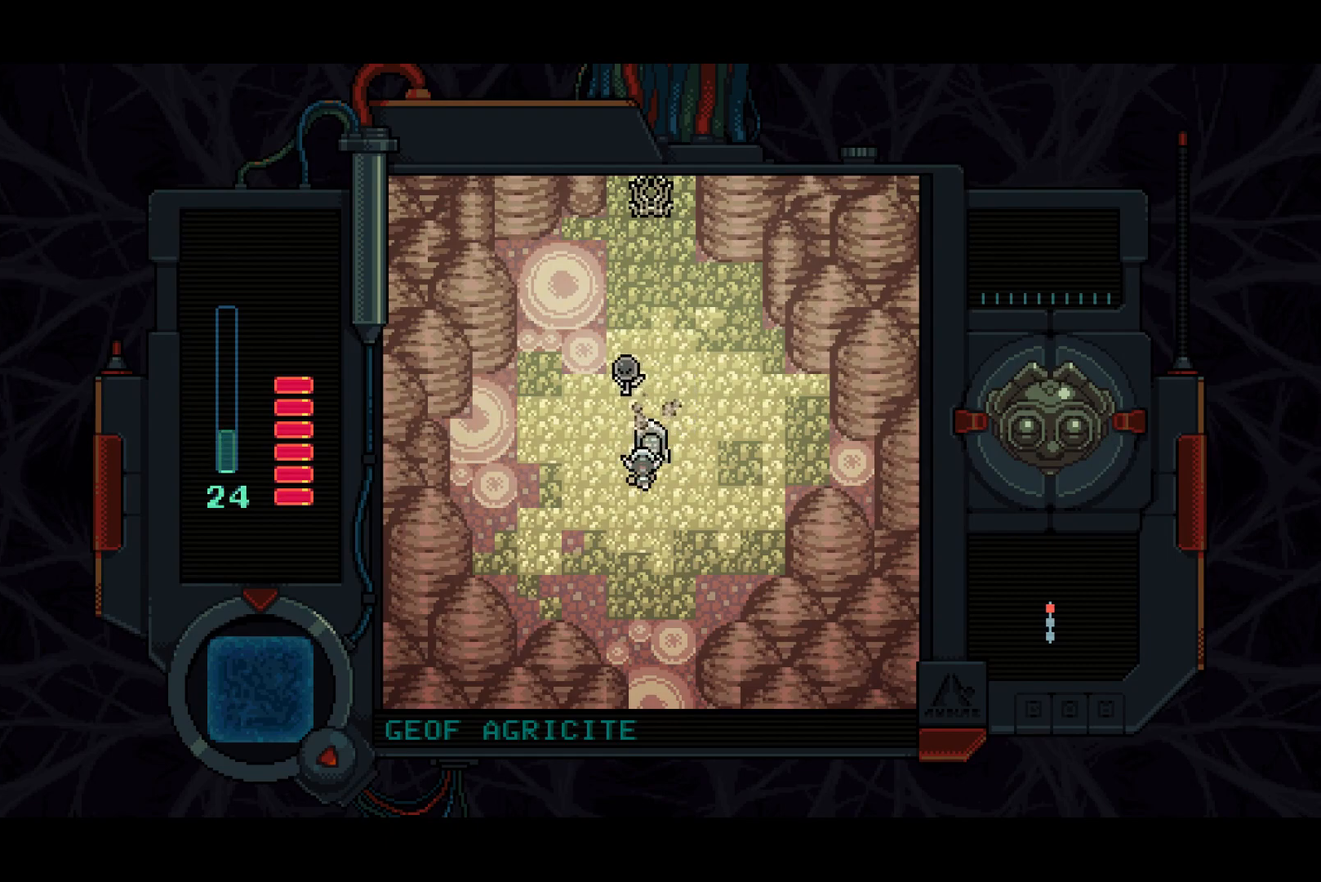
{"buttons": [], "left_stick": "center", "right_stick": "center", "events": [[300, "TRIANGLE", "down"], [400, "TRIANGLE", "up"]]}